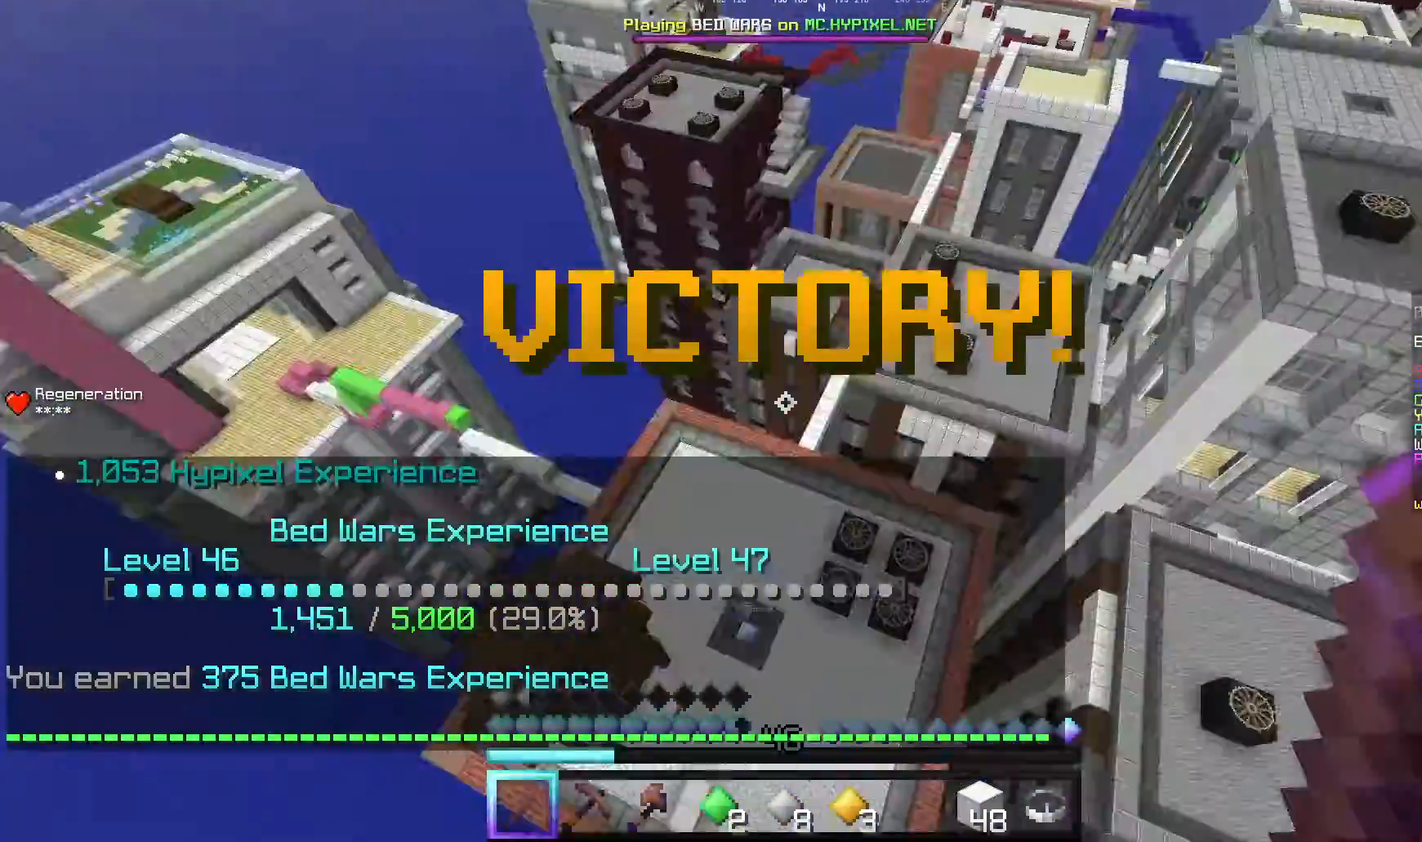
Gameplay with keyboard and mouse; each line is a JSON object with the keys and mouse buttons held at the frame after it. "events" lists presses ("down") and releases ("up") of "a", "d", "s", "w", "mouse_left" and "mouse_right" between this image and that frame as [ms after this image, input, new state], when the widget could be followed in between. "mouse_left", "mouse_right" = the "left", "right" buttons of the "mouse" list. No other keys are recorded. Fast repeated clicks can show as one long hold. Mouse movement is not recorded.
{"keys": ["d", "w"], "mouse": [], "events": [[40, "w", "down"], [220, "d", "up"], [480, "d", "down"]]}
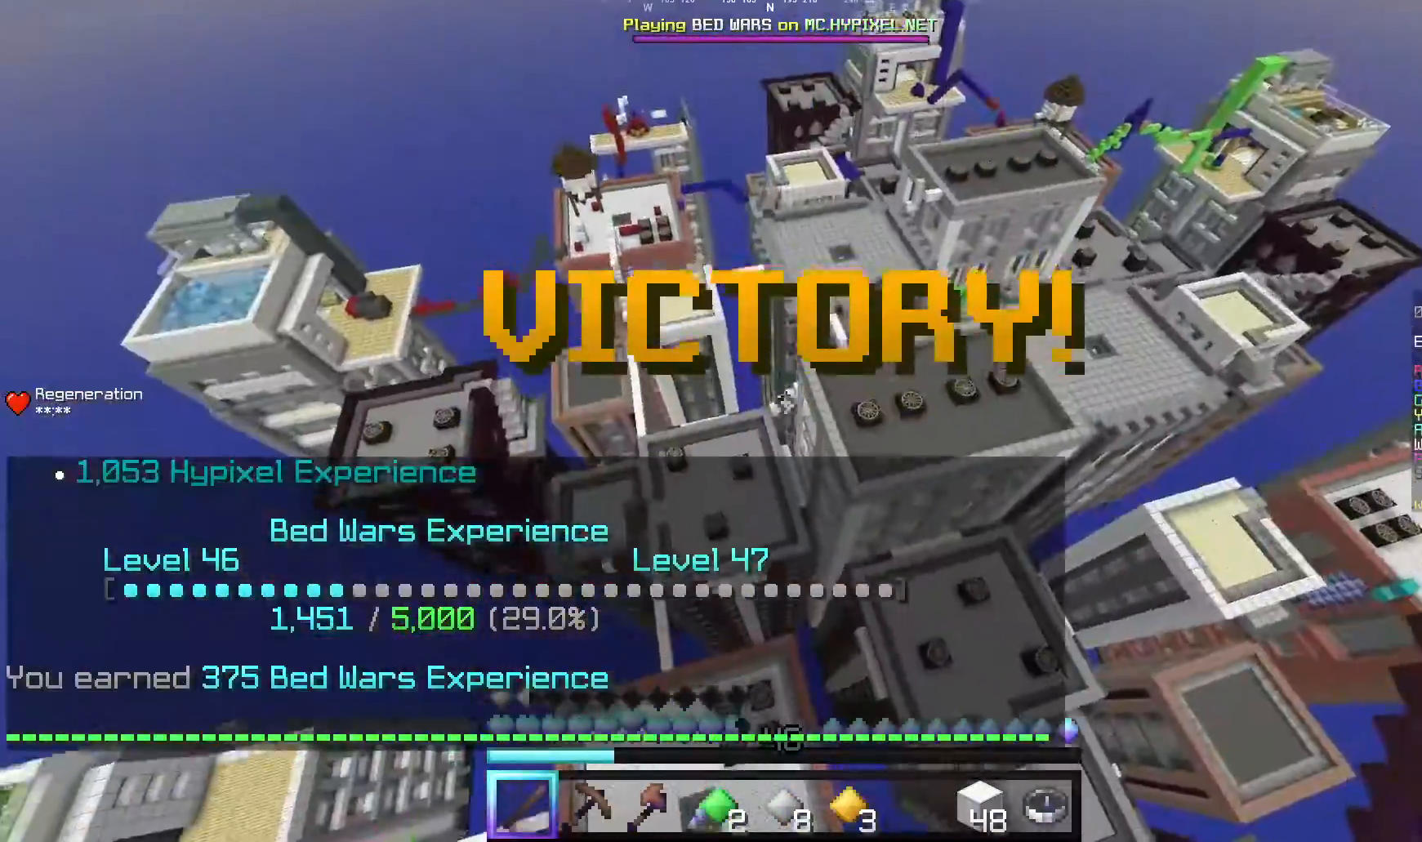
{"keys": ["w"], "mouse": [], "events": [[220, "d", "up"]]}
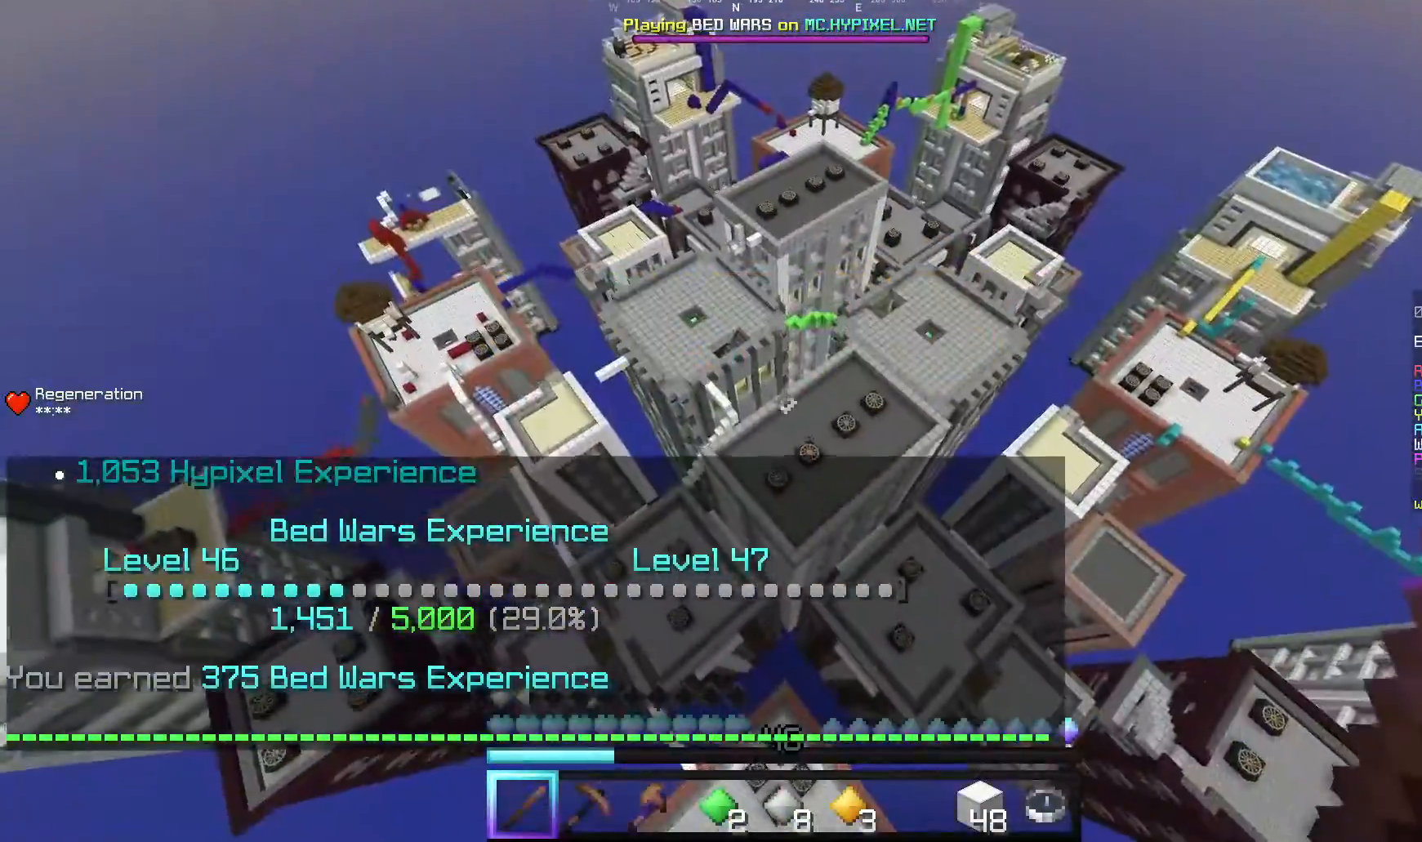
{"keys": ["w"], "mouse": [], "events": []}
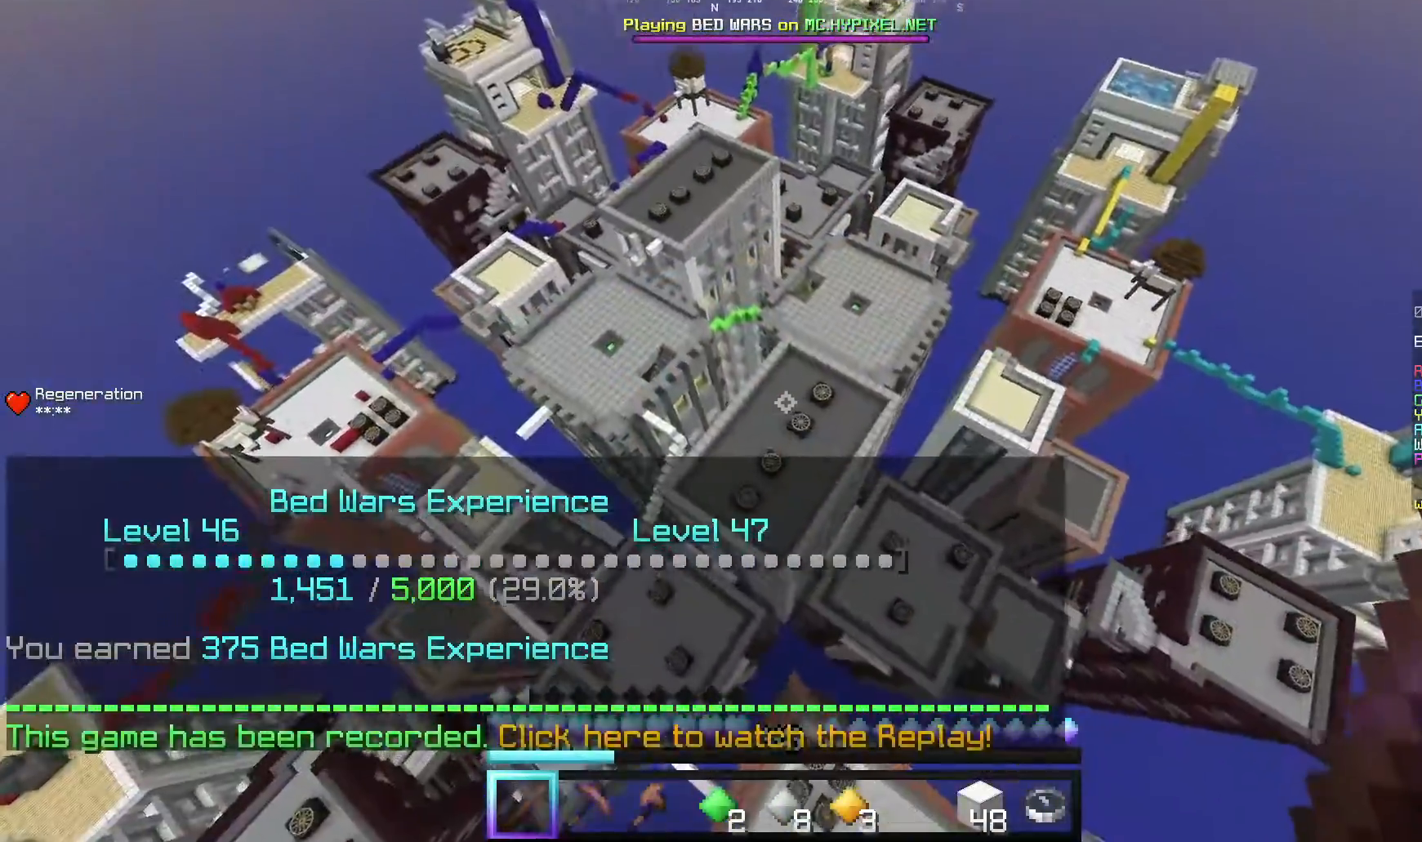
{"keys": ["w"], "mouse": [], "events": []}
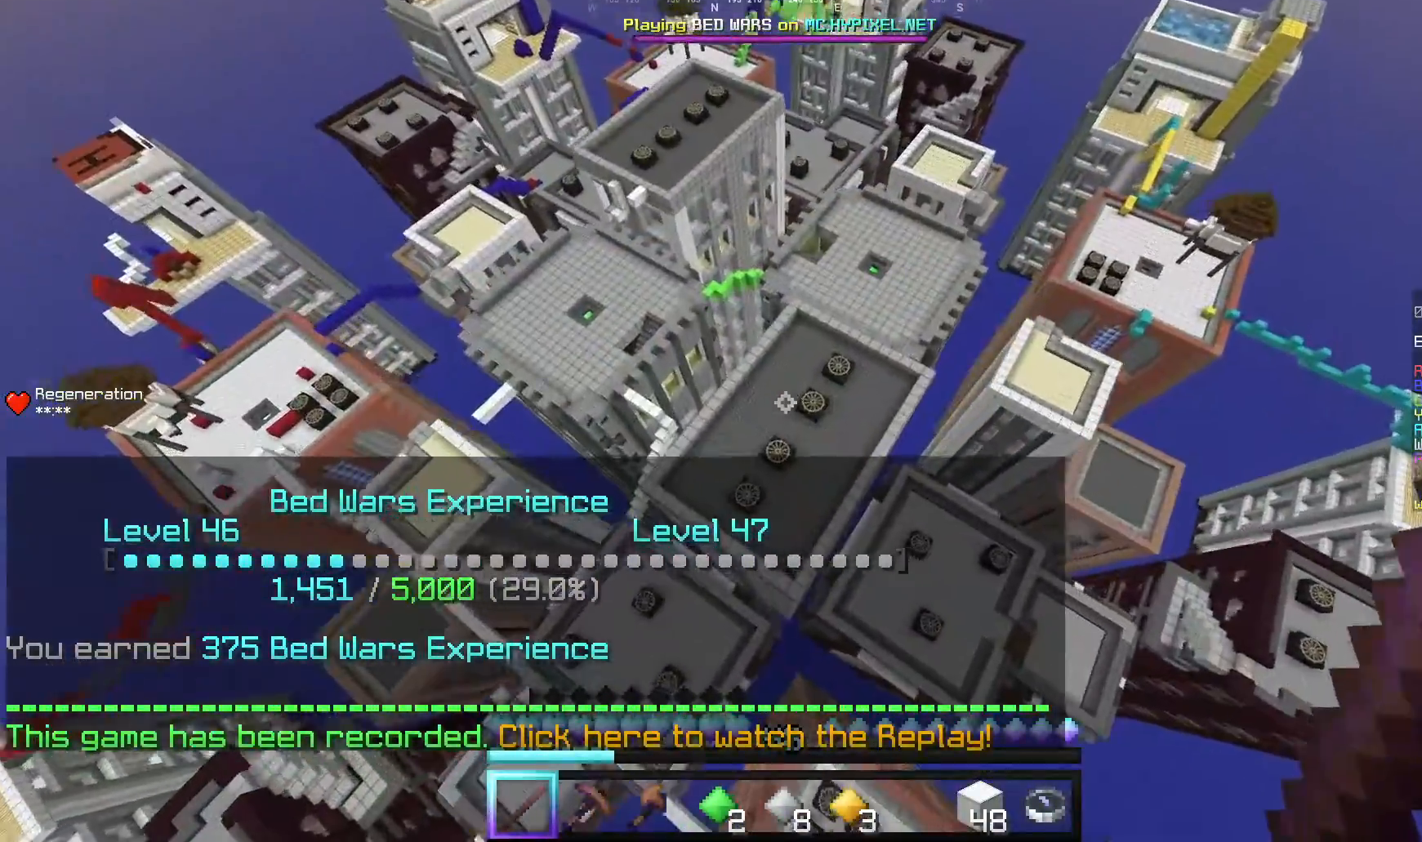
{"keys": ["a", "w"], "mouse": [], "events": [[280, "a", "down"]]}
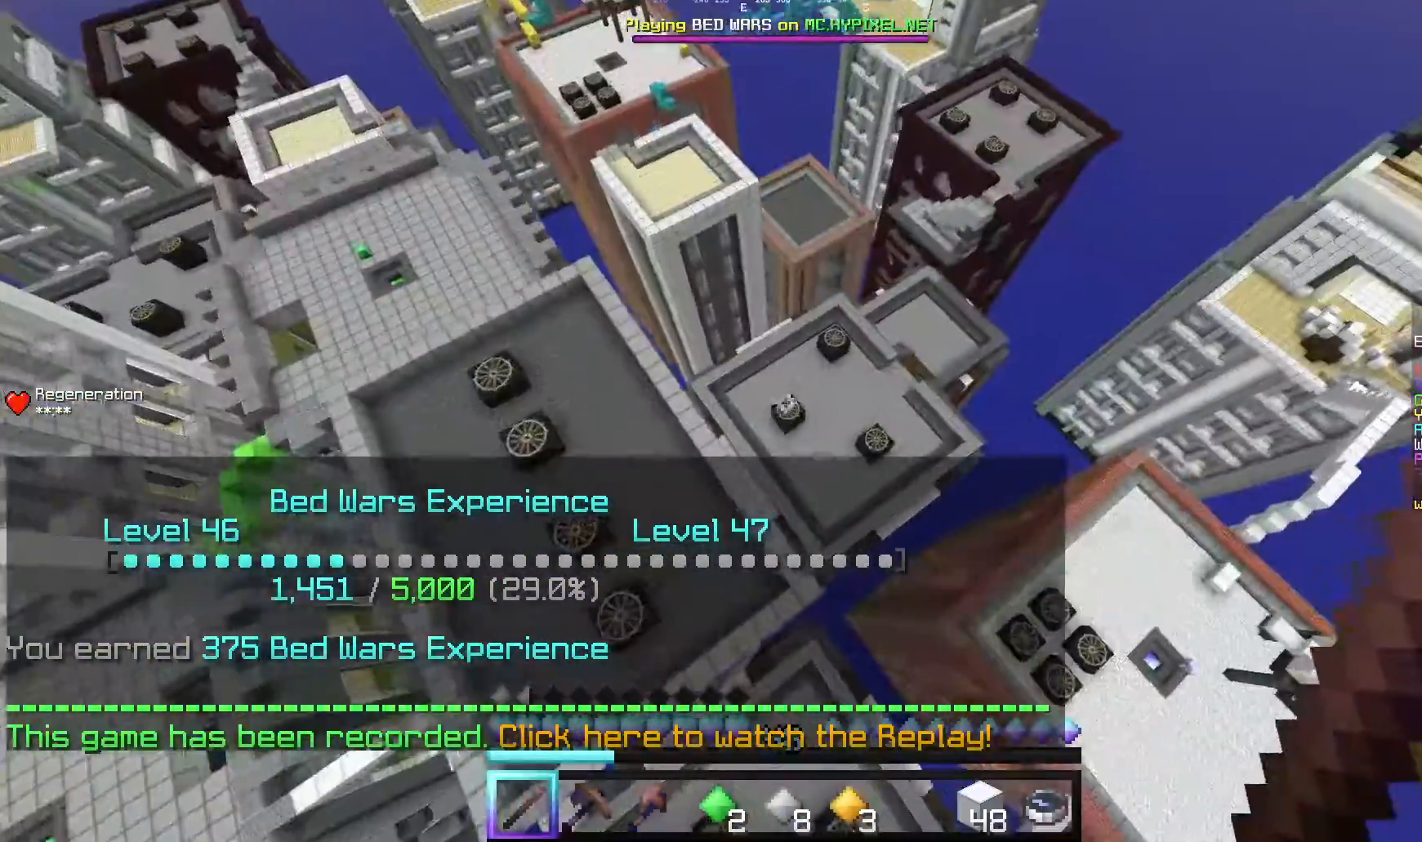
{"keys": ["s"], "mouse": [], "events": [[40, "w", "up"], [160, "s", "down"], [340, "a", "up"]]}
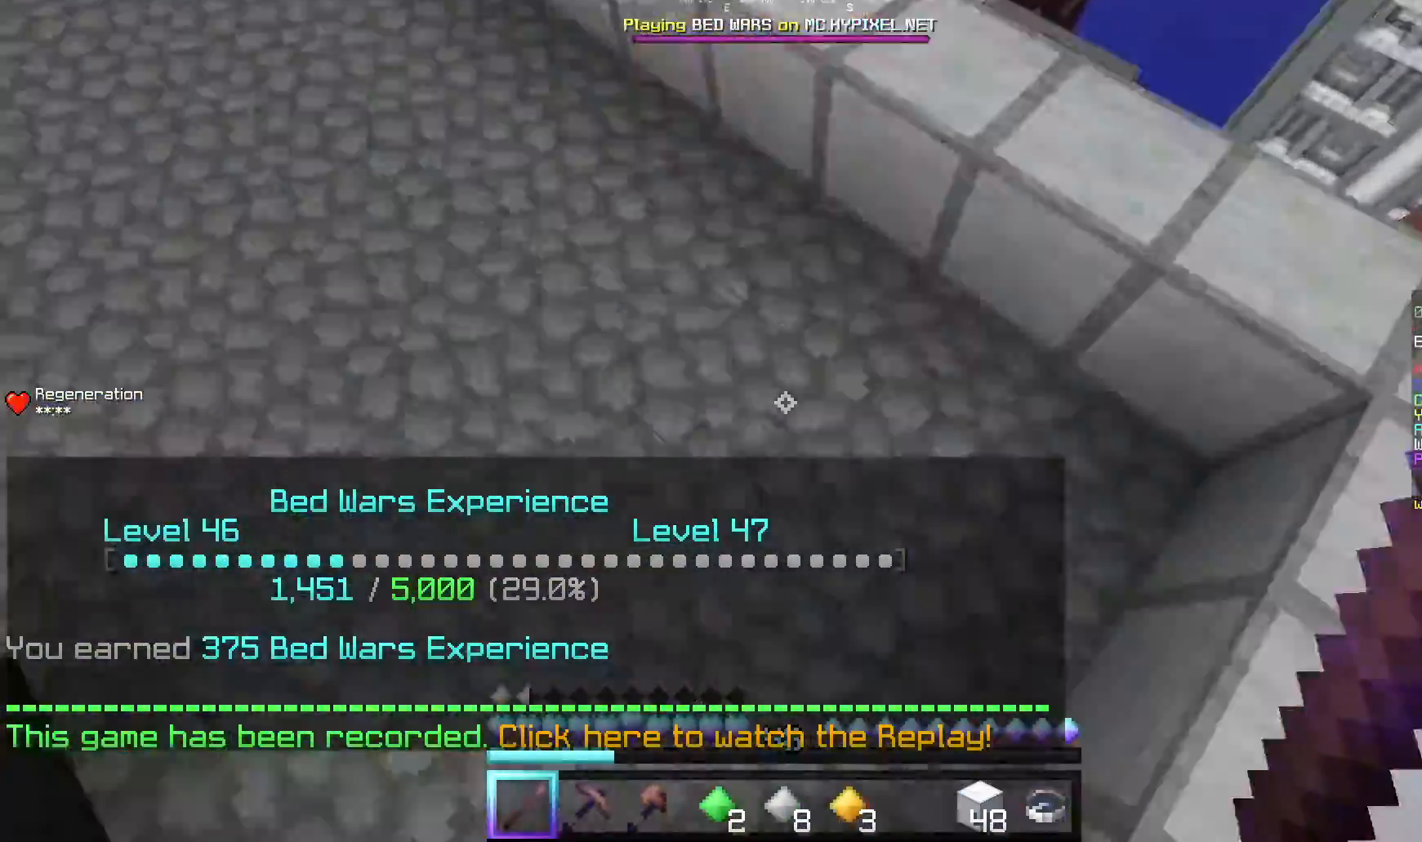
{"keys": ["s"], "mouse": [], "events": [[160, "mouse_left", "down"], [300, "mouse_left", "up"]]}
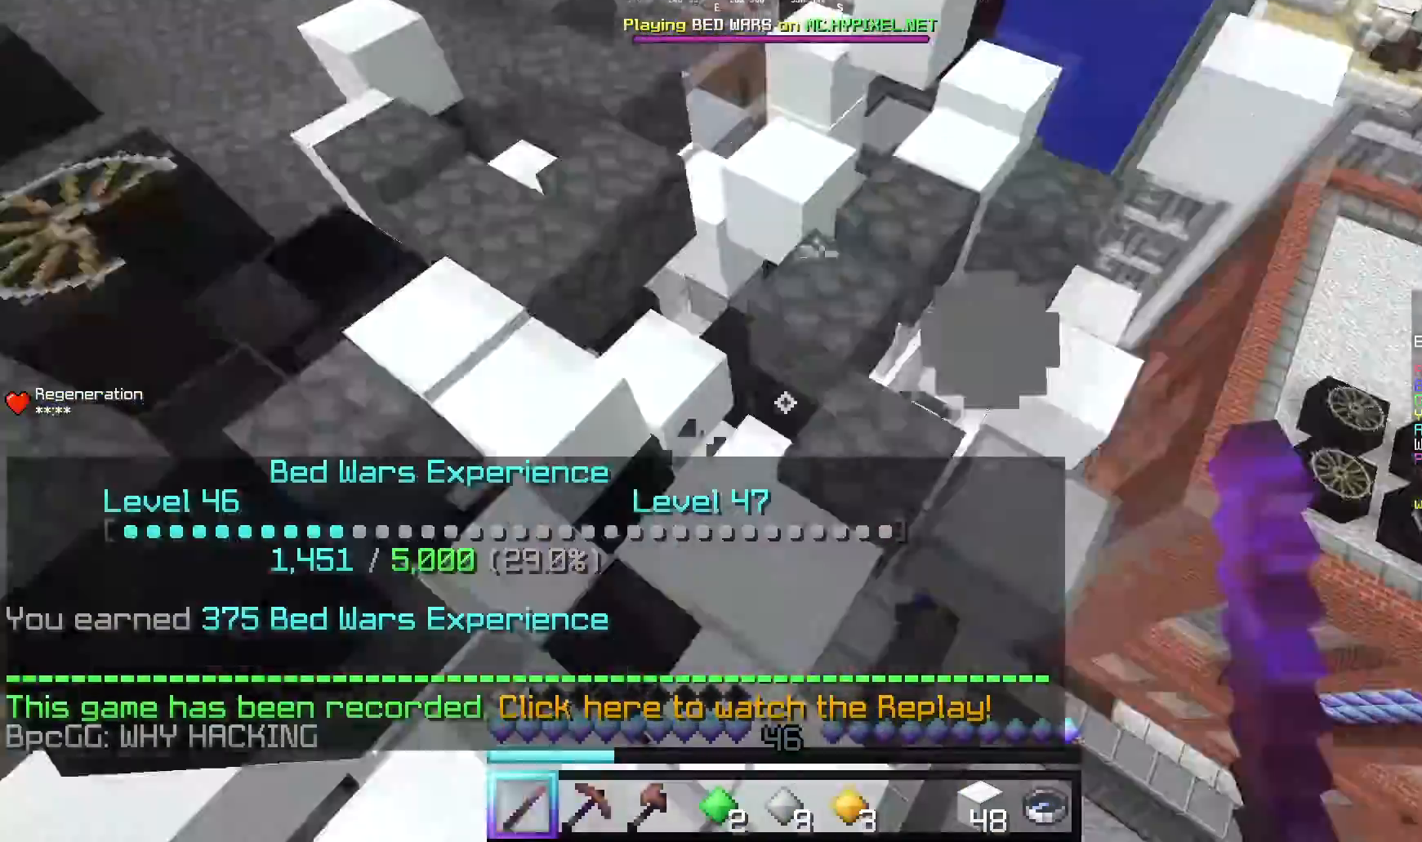
{"keys": ["d"], "mouse": [], "events": [[280, "d", "down"], [360, "s", "up"]]}
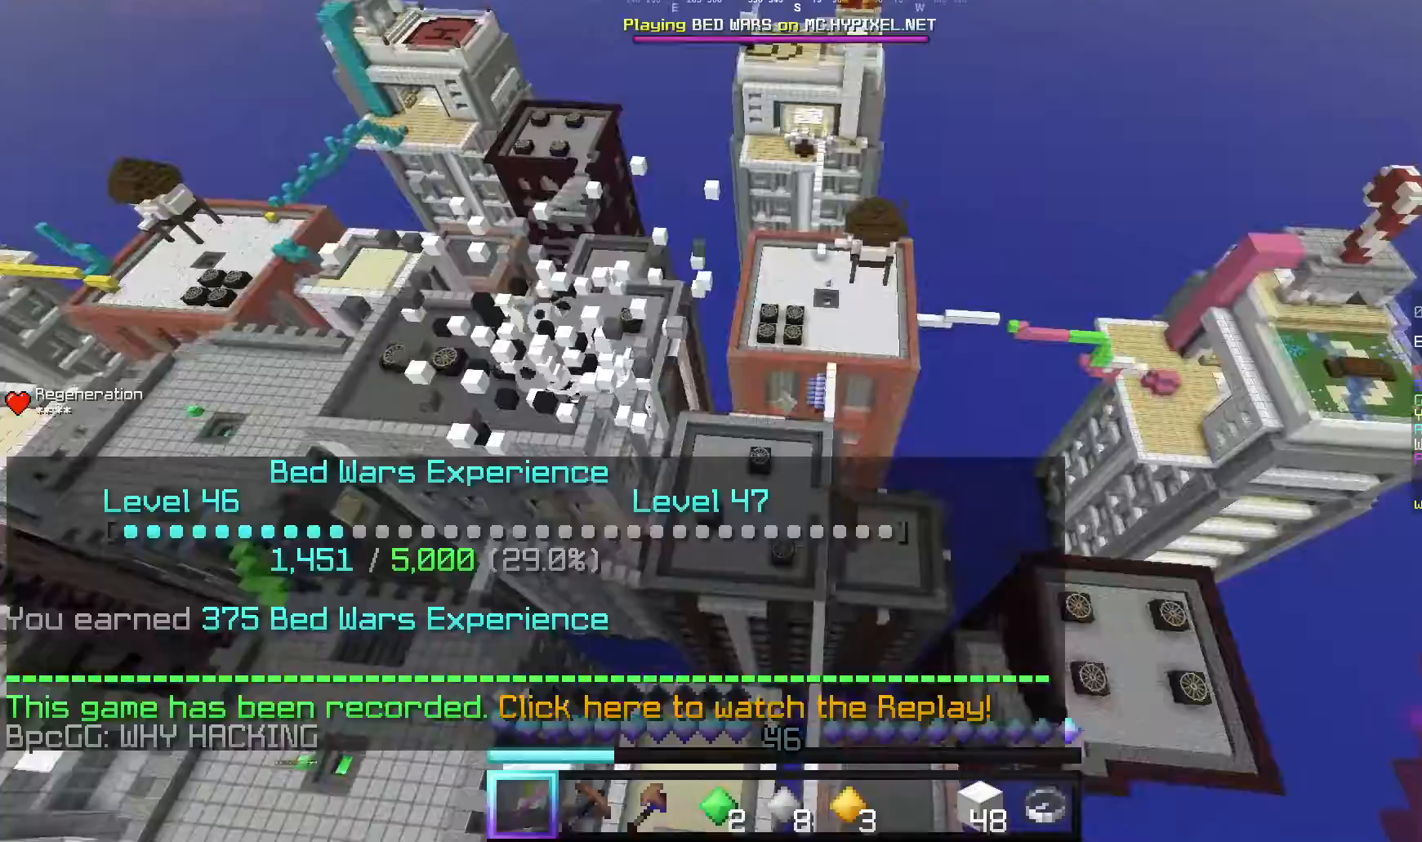
{"keys": ["d", "w"], "mouse": [], "events": [[40, "w", "down"]]}
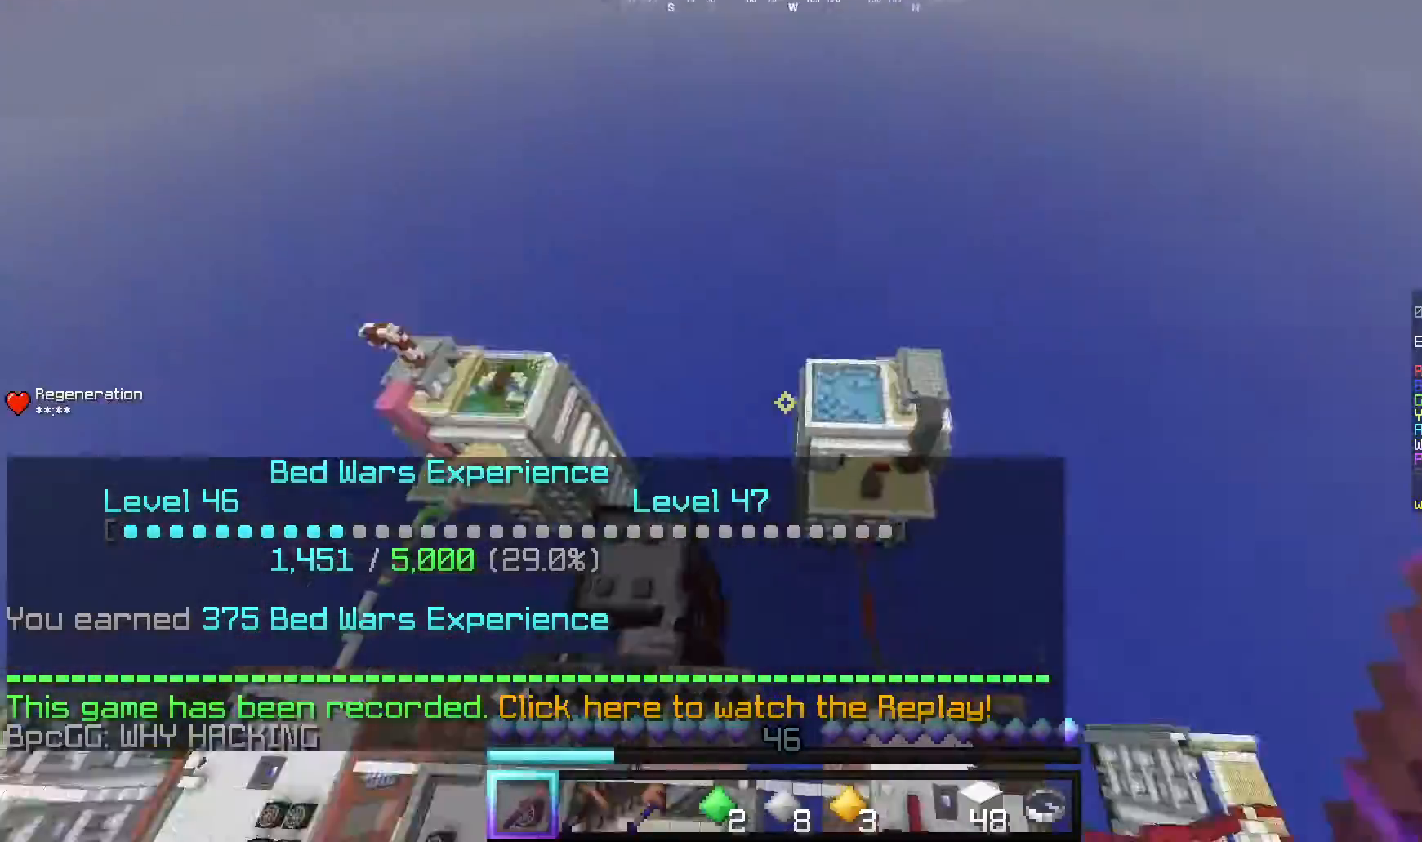
{"keys": ["w"], "mouse": [], "events": [[440, "d", "up"]]}
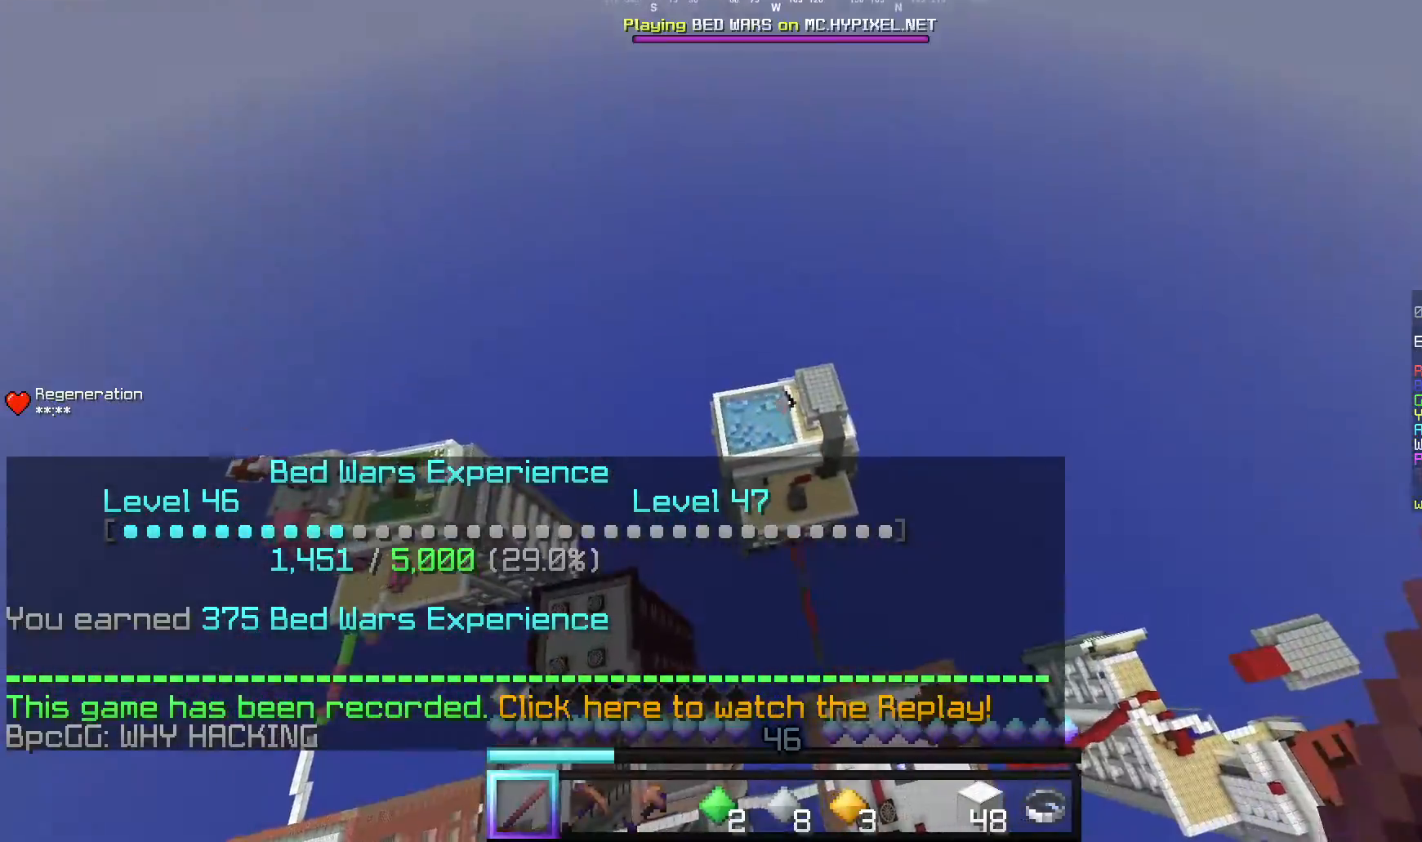
{"keys": ["d"], "mouse": [], "events": [[60, "w", "up"], [120, "s", "down"], [180, "d", "down"], [340, "s", "up"]]}
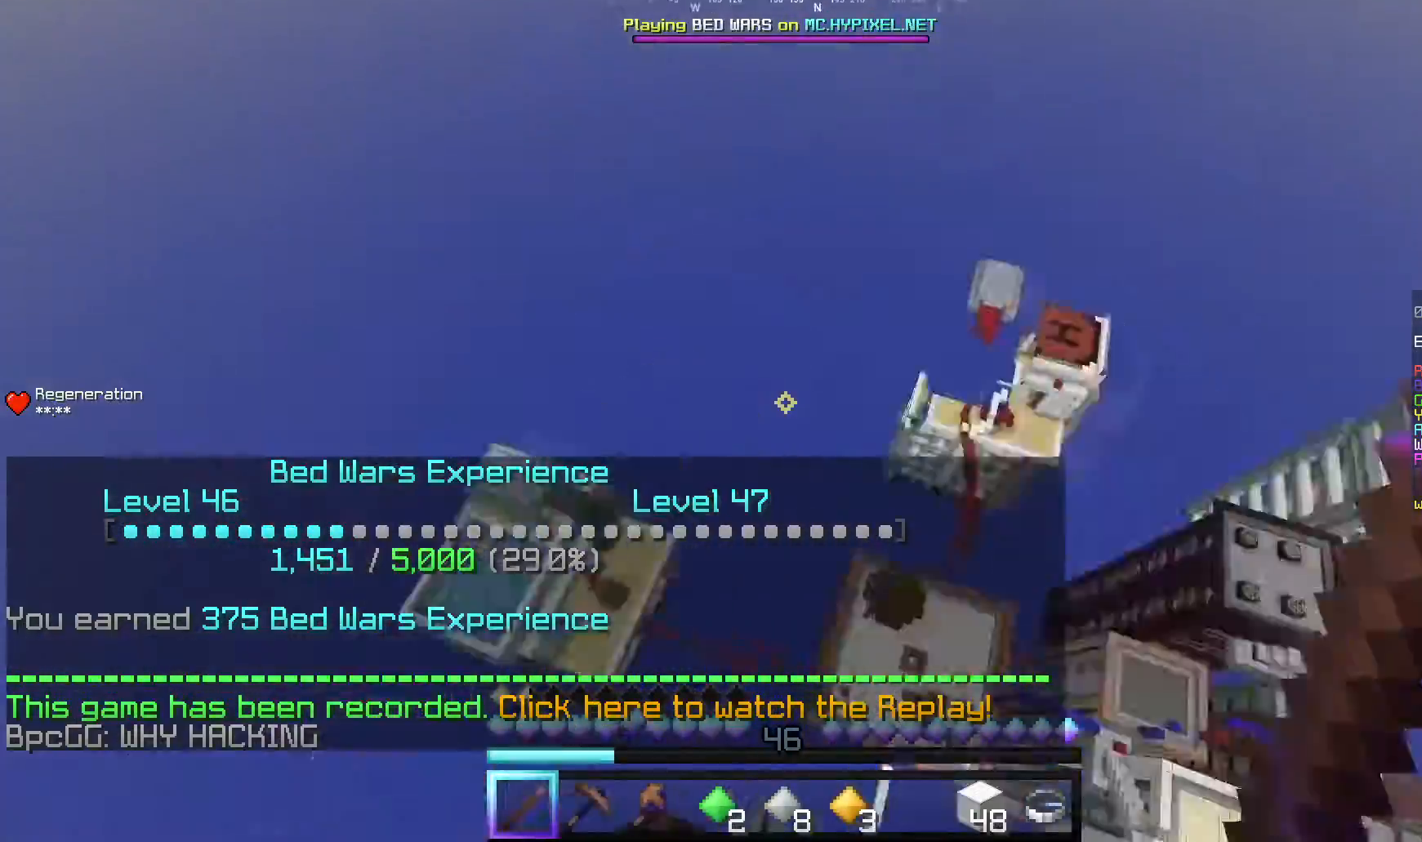
{"keys": ["d", "w"], "mouse": [], "events": [[260, "w", "down"]]}
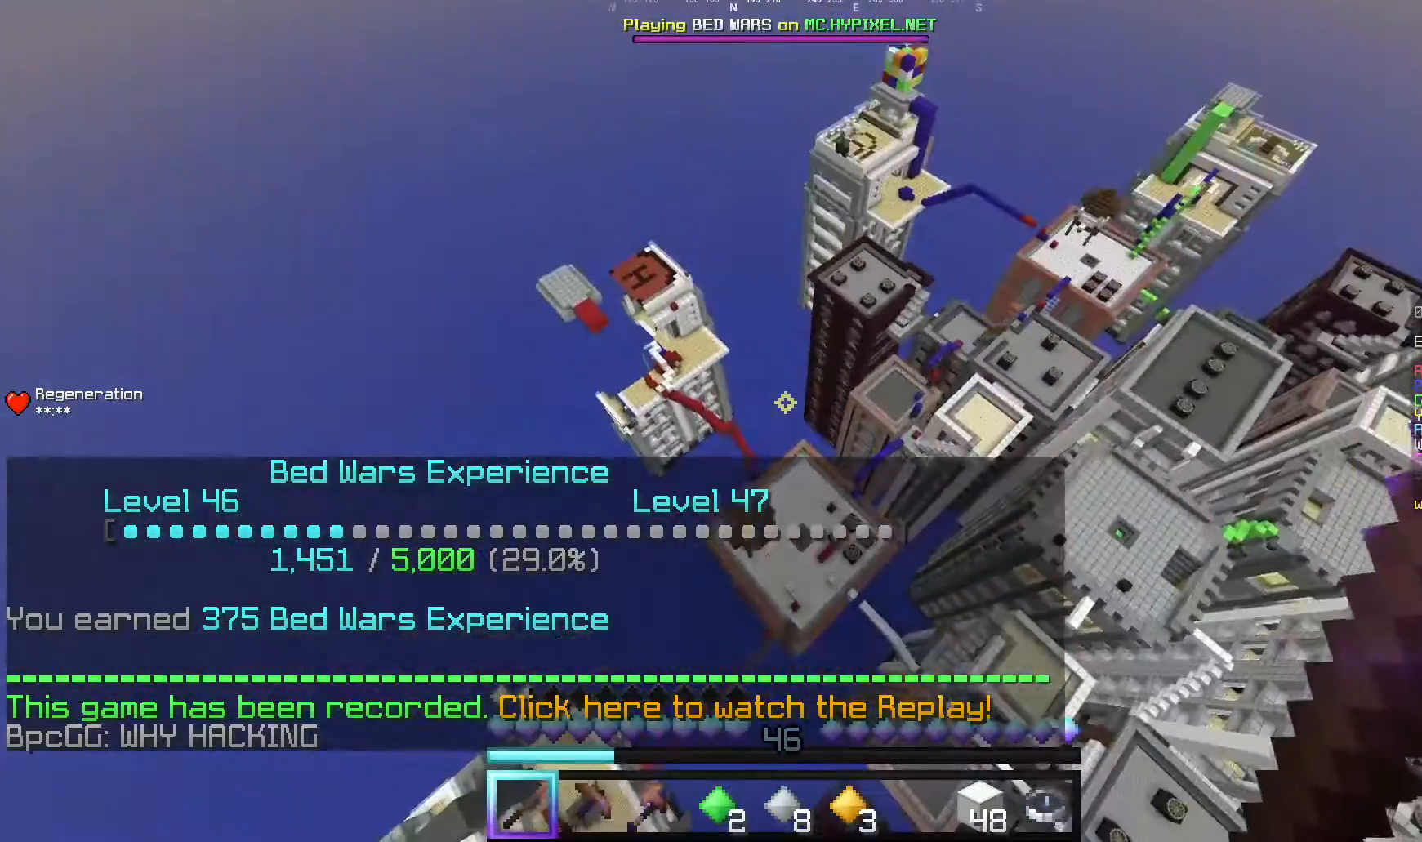
{"keys": ["w"], "mouse": [], "events": [[60, "d", "up"]]}
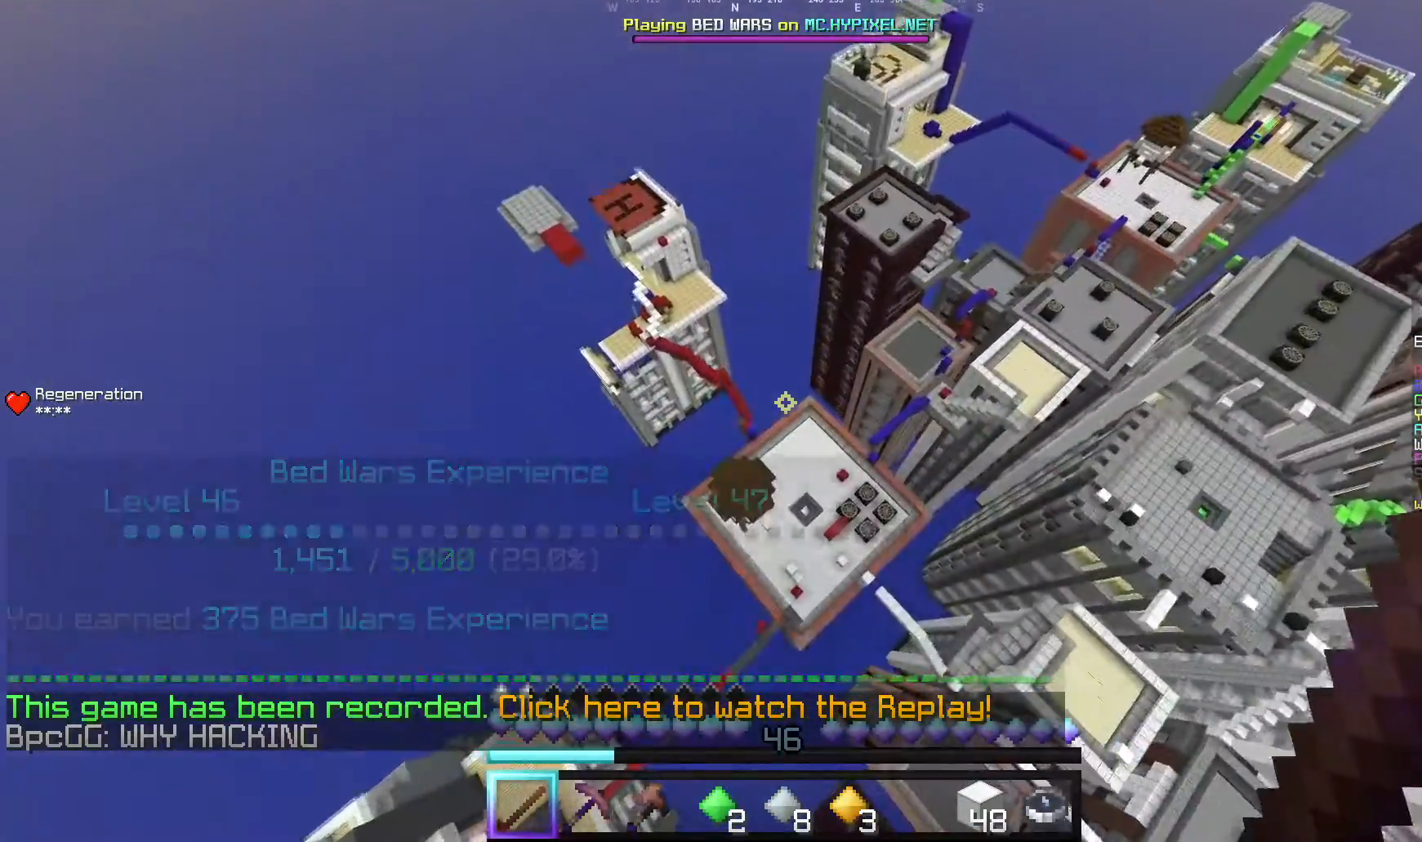
{"keys": ["d", "w"], "mouse": [], "events": [[400, "d", "down"]]}
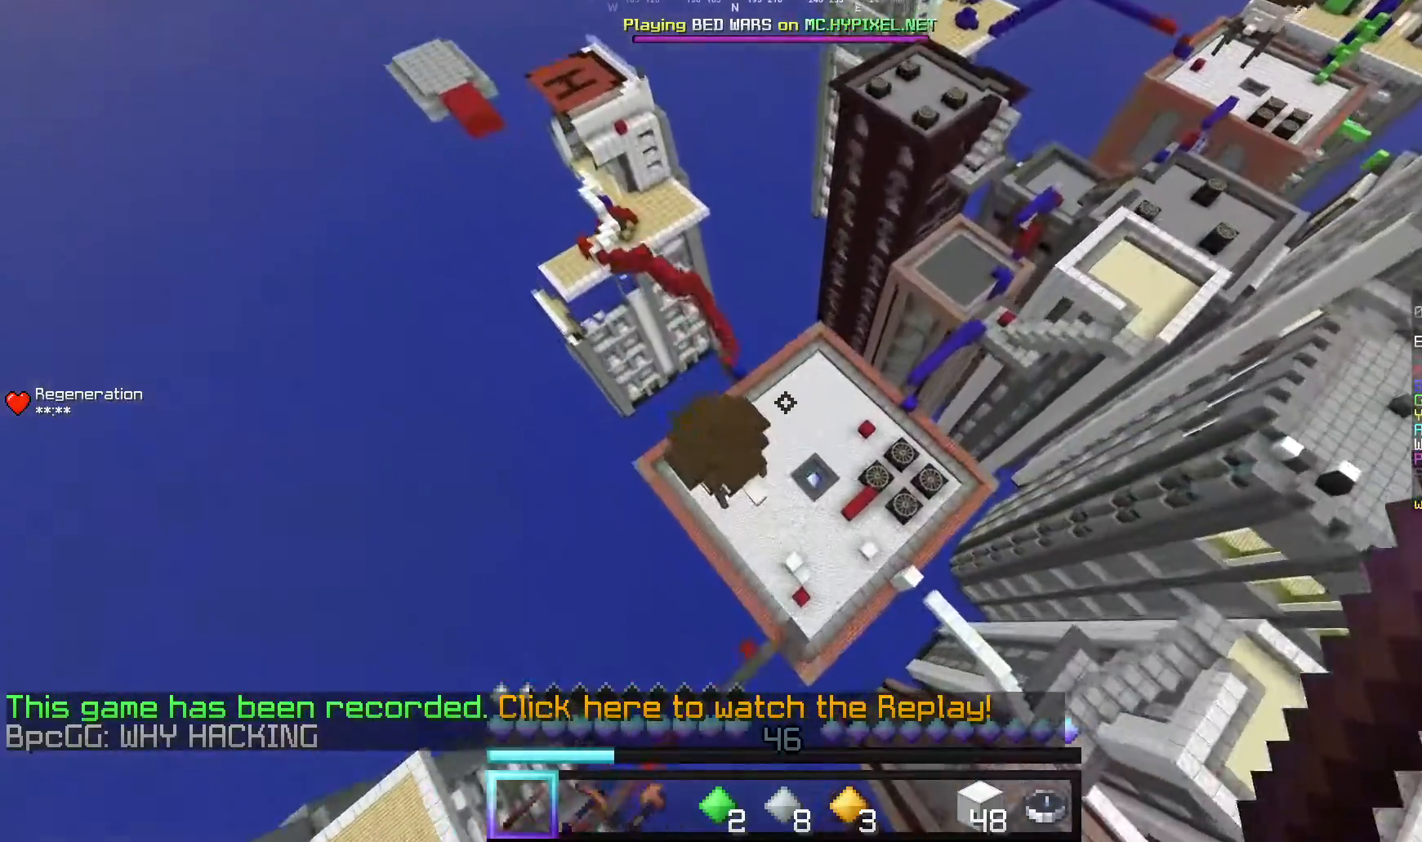
{"keys": ["d", "w"], "mouse": [], "events": [[120, "d", "up"], [400, "d", "down"]]}
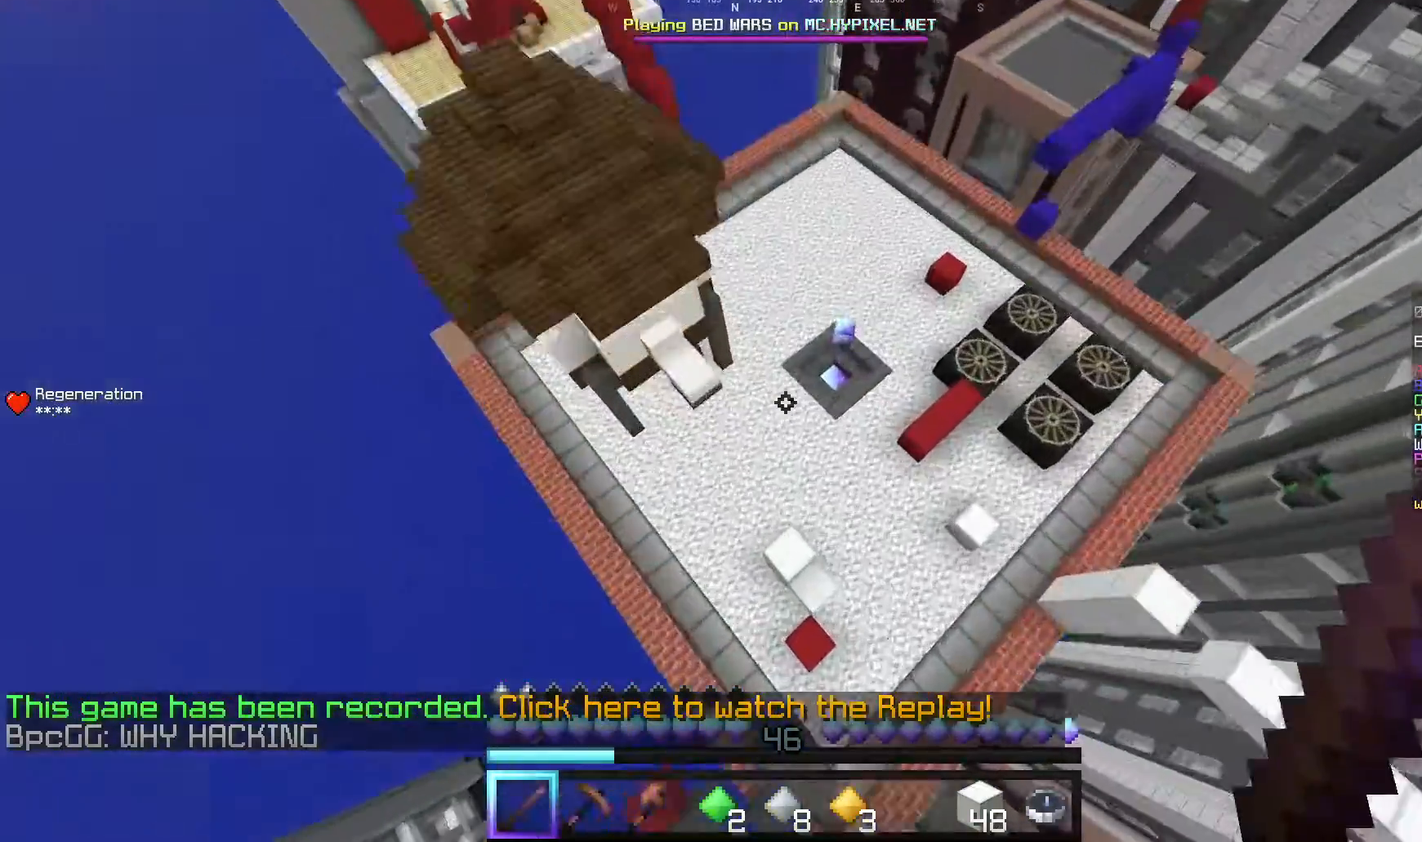
{"keys": [], "mouse": ["left"], "events": [[180, "d", "up"], [200, "w", "up"], [440, "mouse_left", "down"]]}
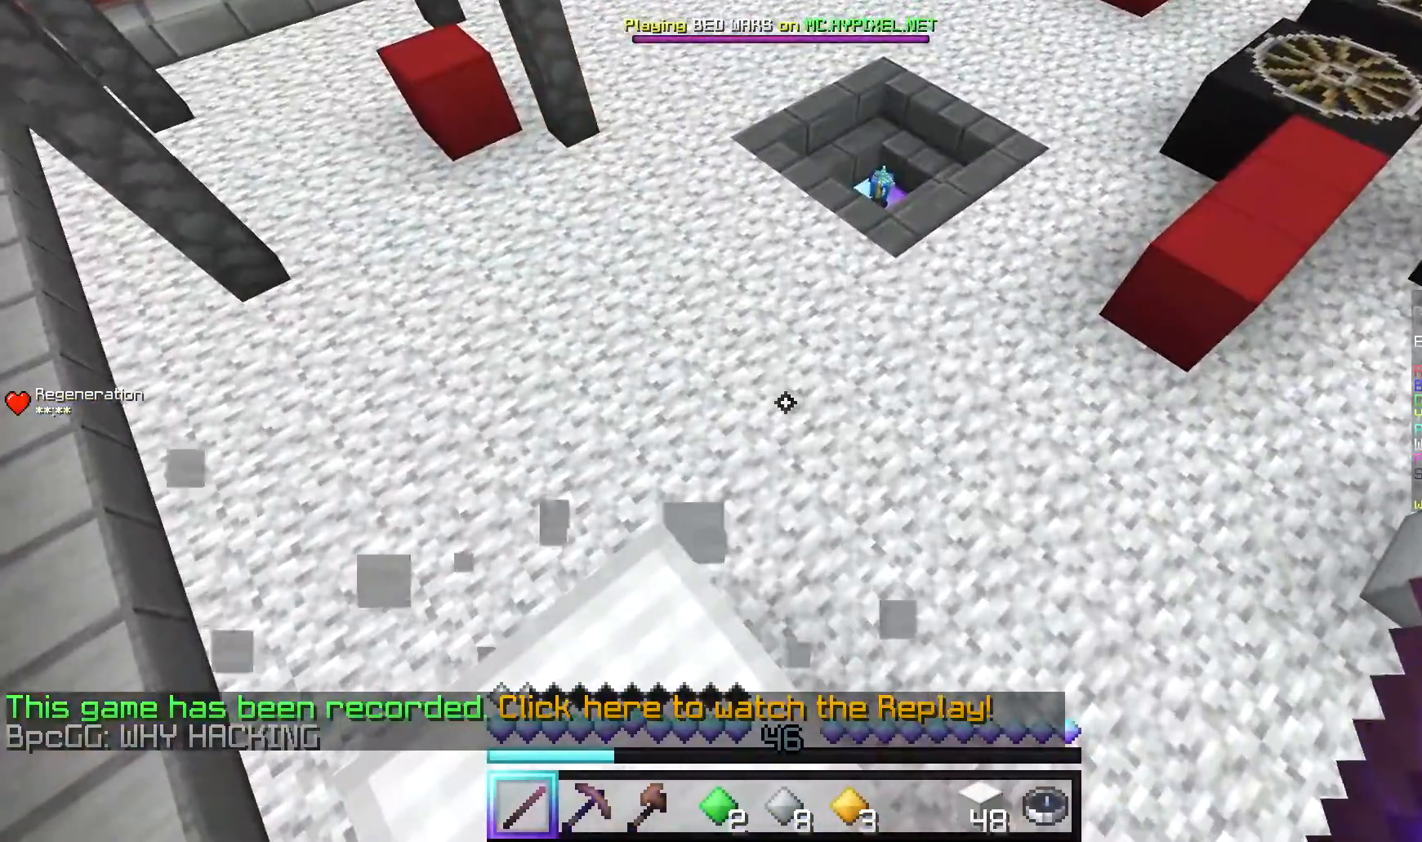
{"keys": [], "mouse": ["left"], "events": []}
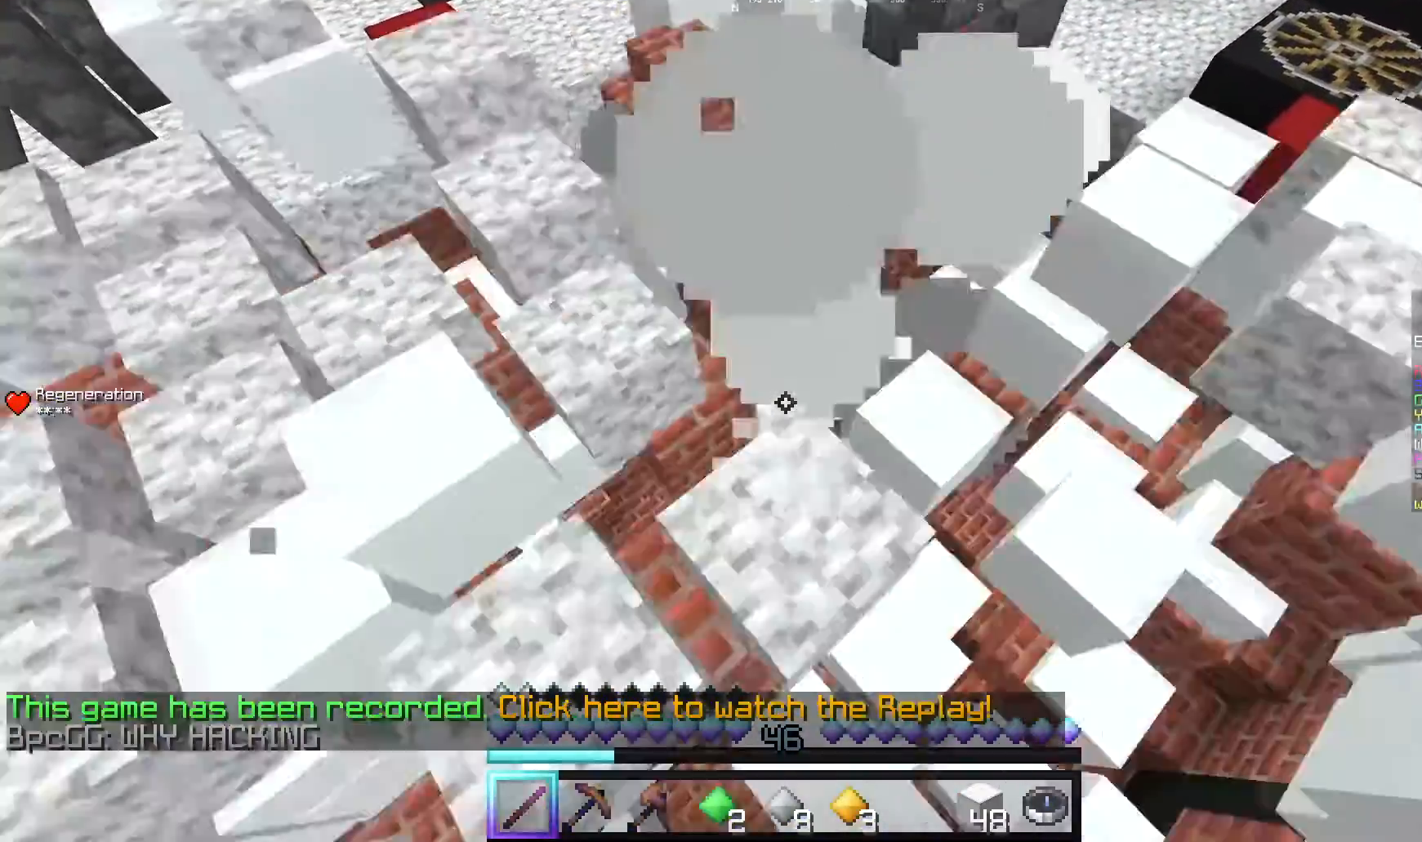
{"keys": [], "mouse": ["left"], "events": []}
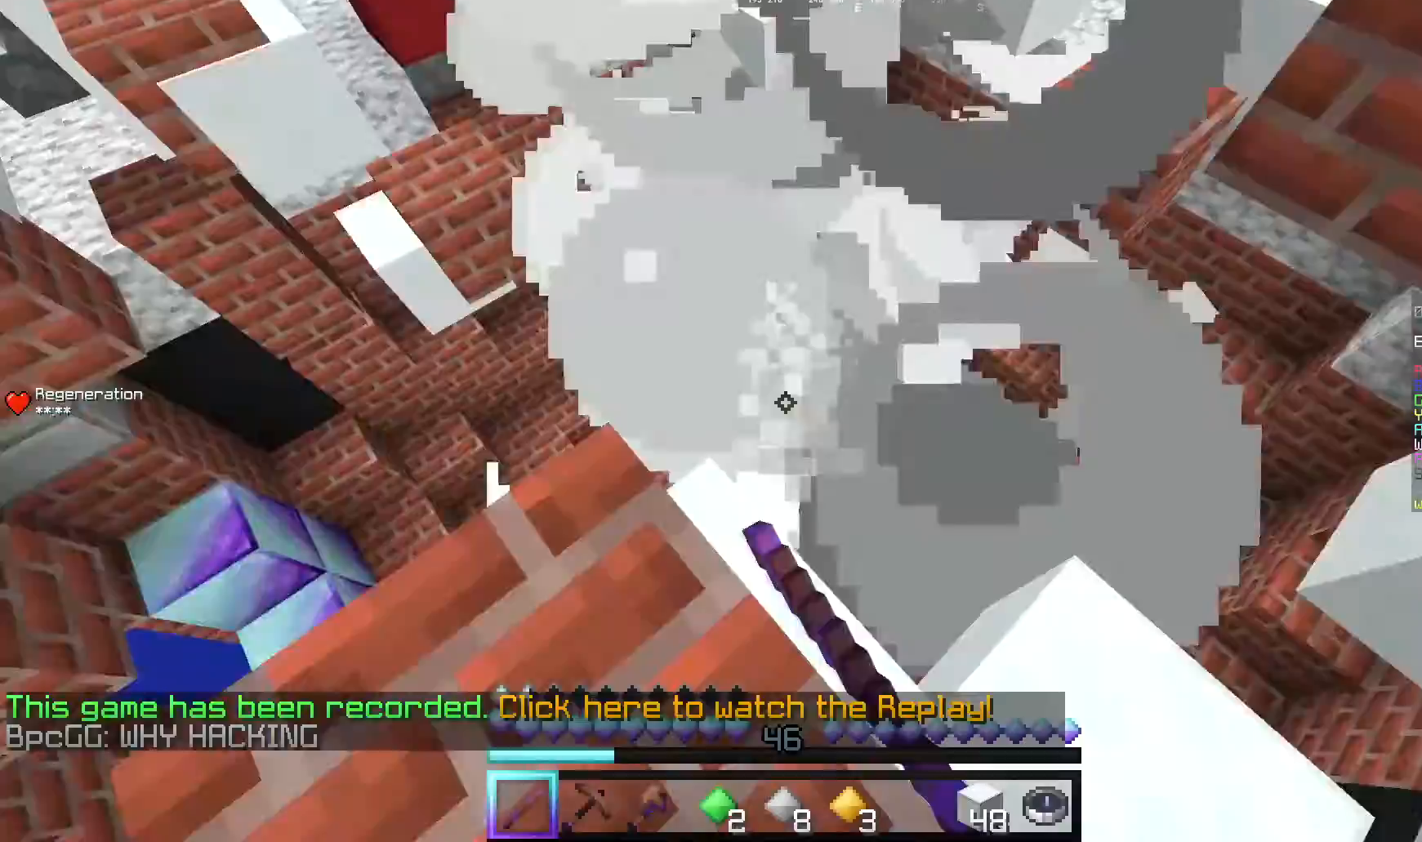
{"keys": [], "mouse": [], "events": [[340, "mouse_left", "up"]]}
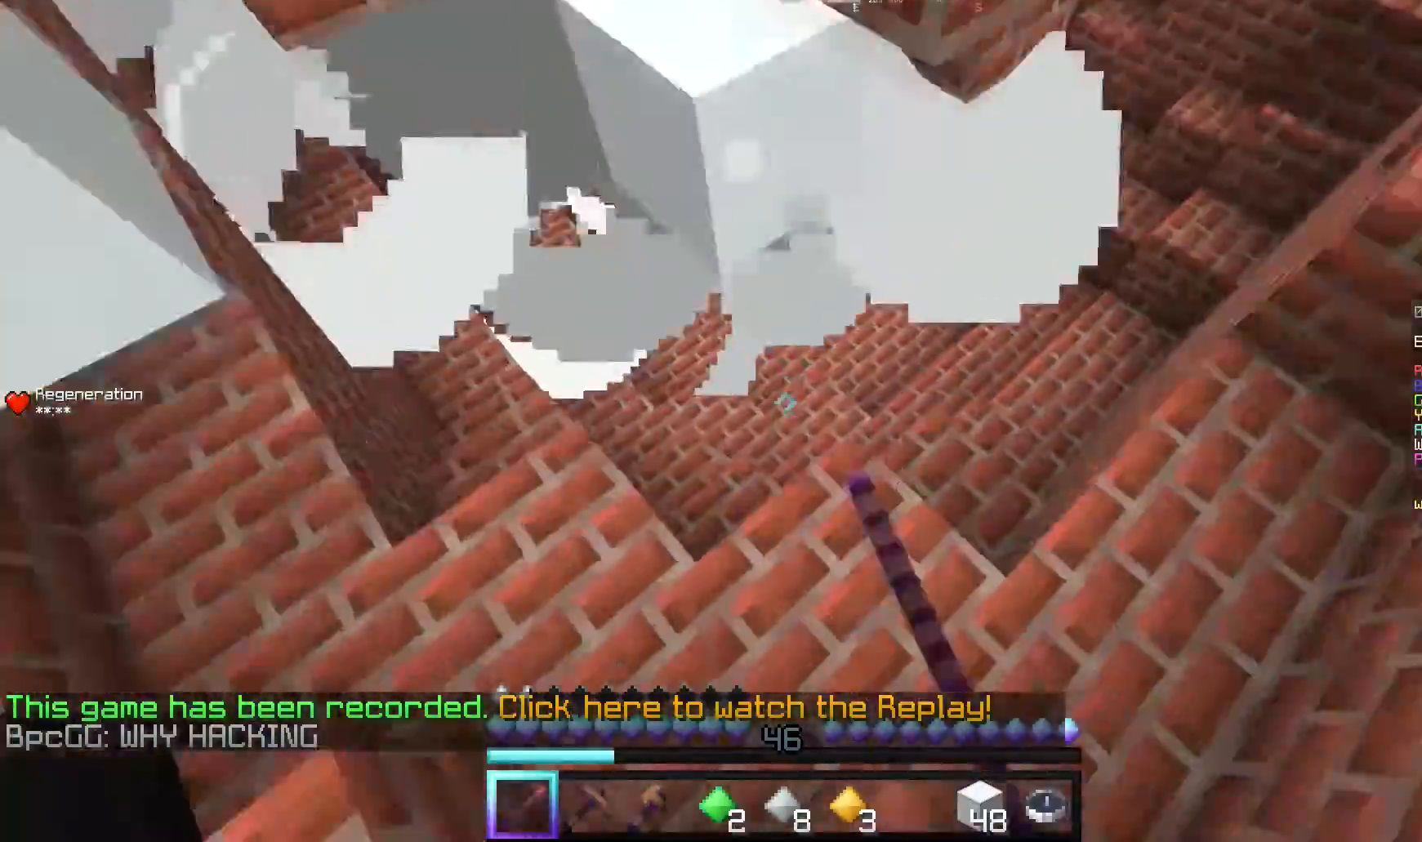
{"keys": [], "mouse": [], "events": [[20, "s", "down"], [220, "s", "up"]]}
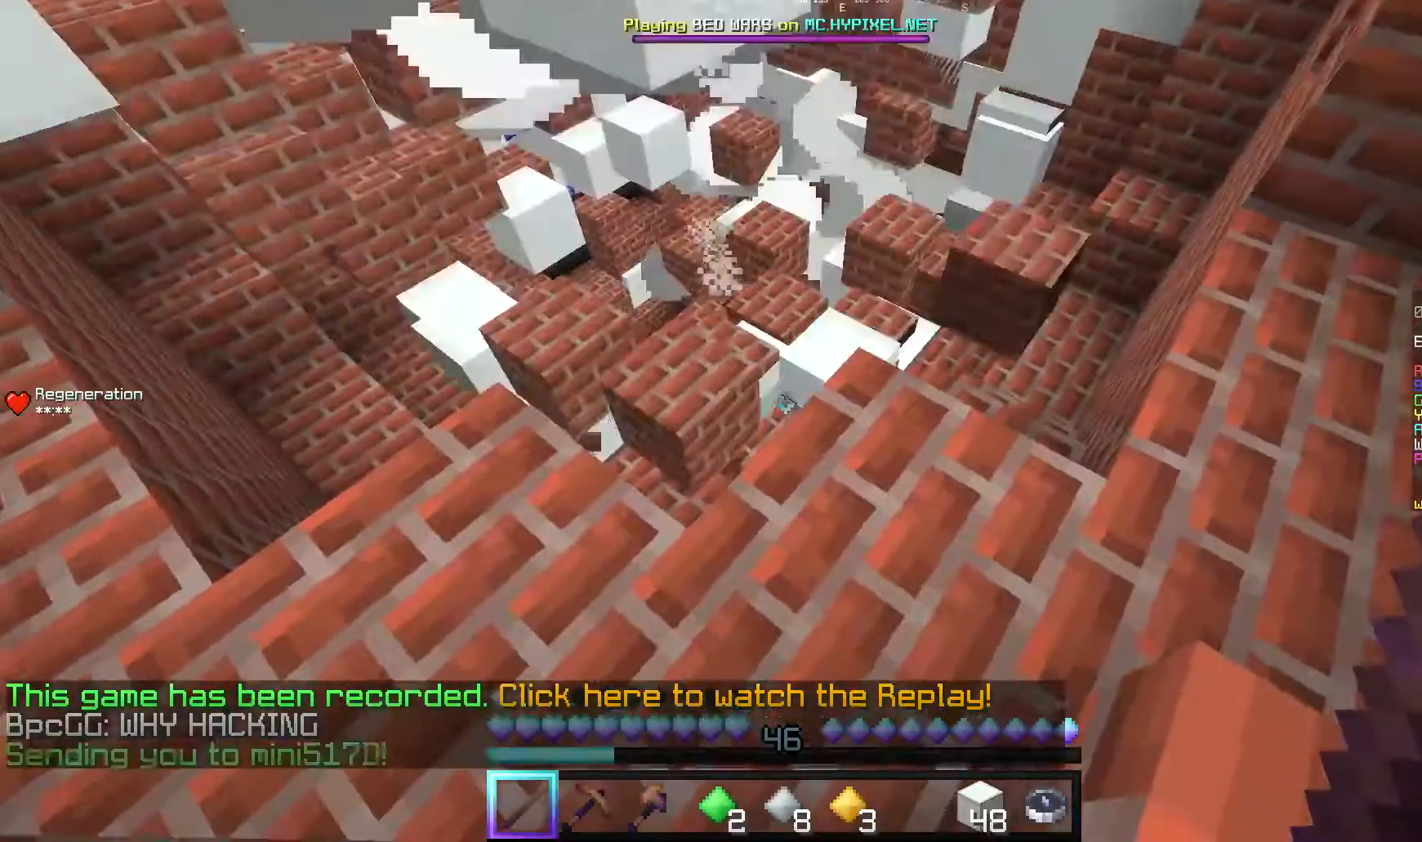
{"keys": [], "mouse": []}
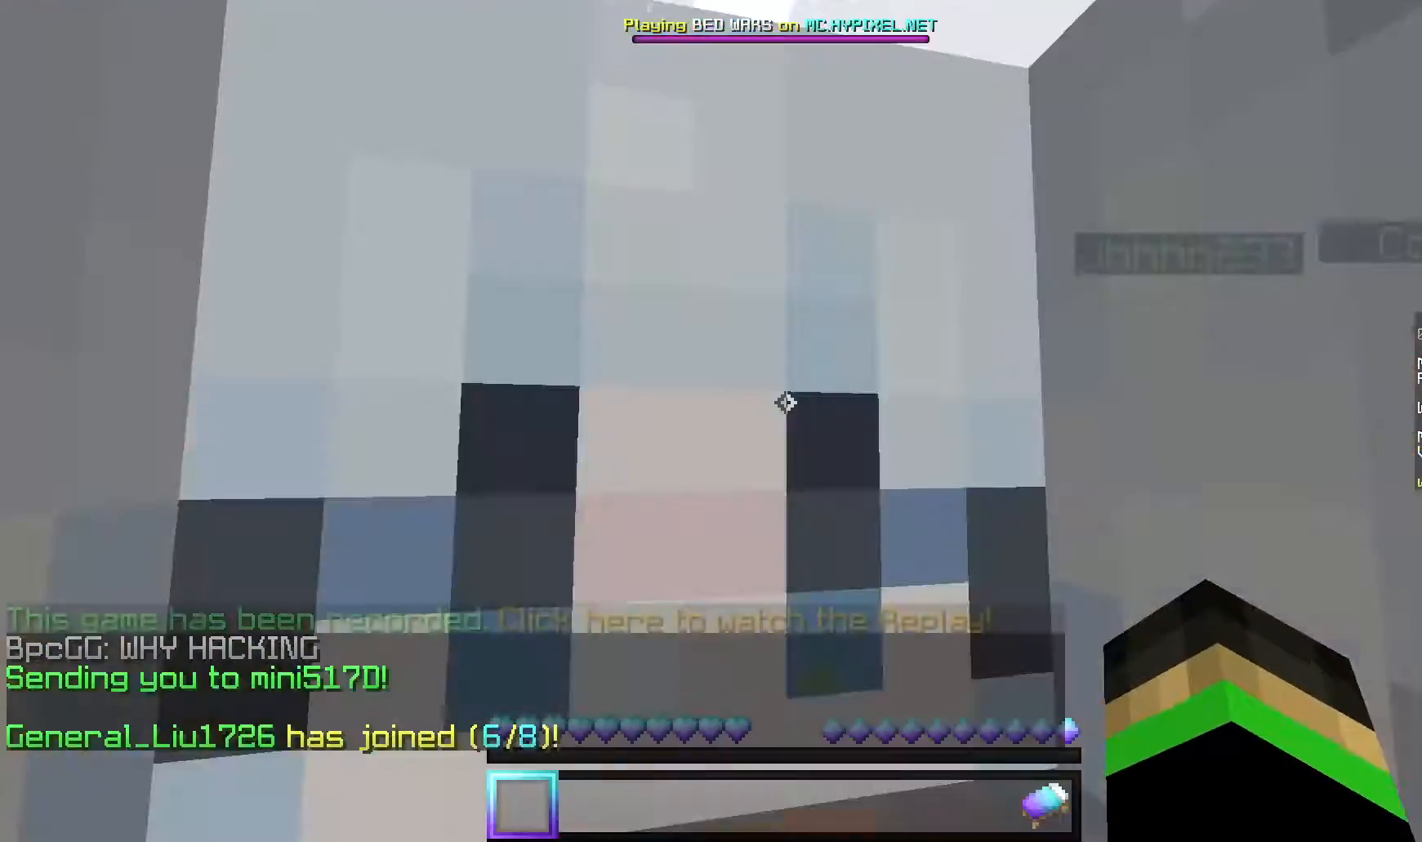
{"keys": [], "mouse": [], "events": []}
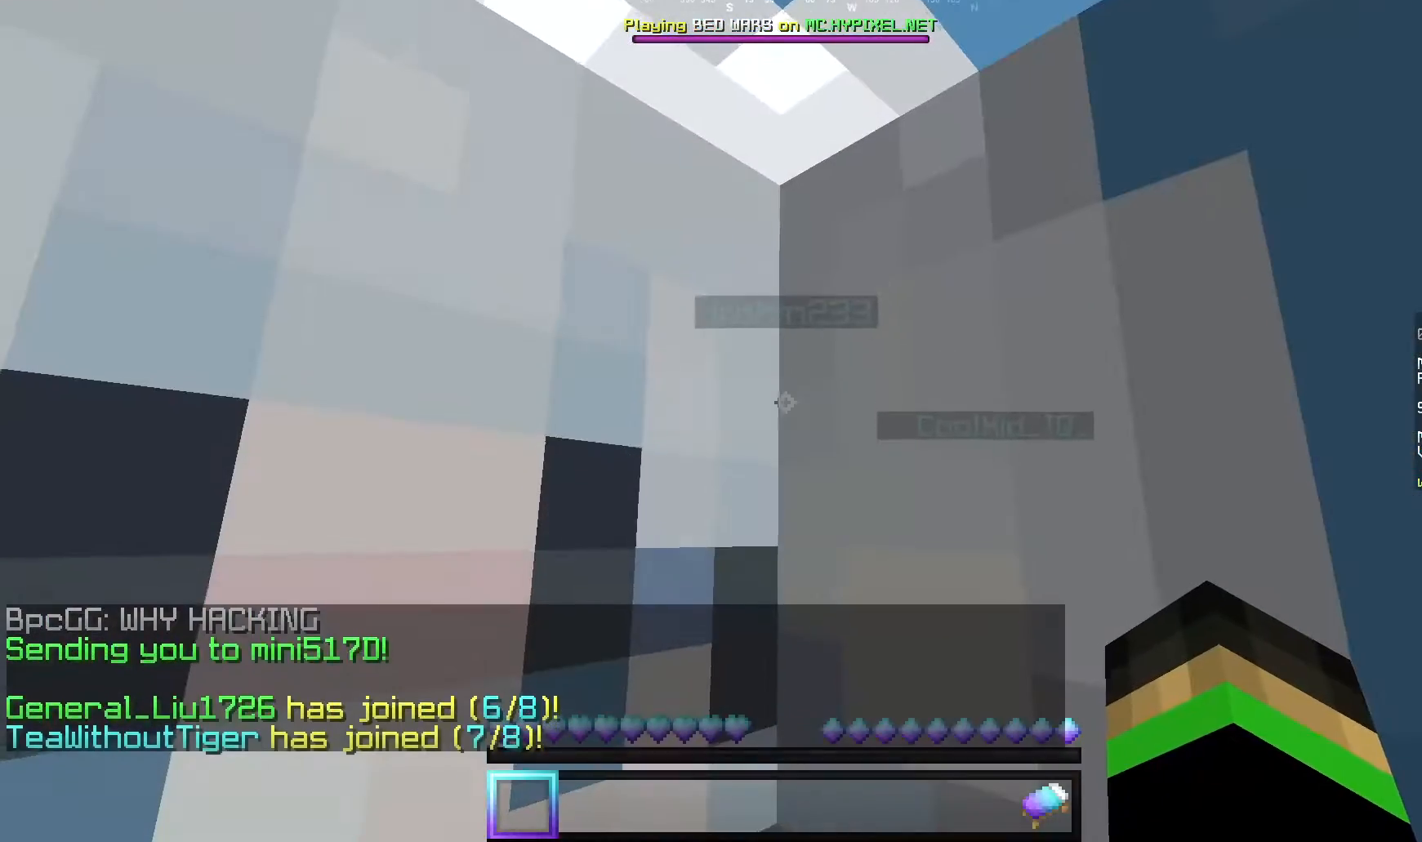
{"keys": [], "mouse": [], "events": []}
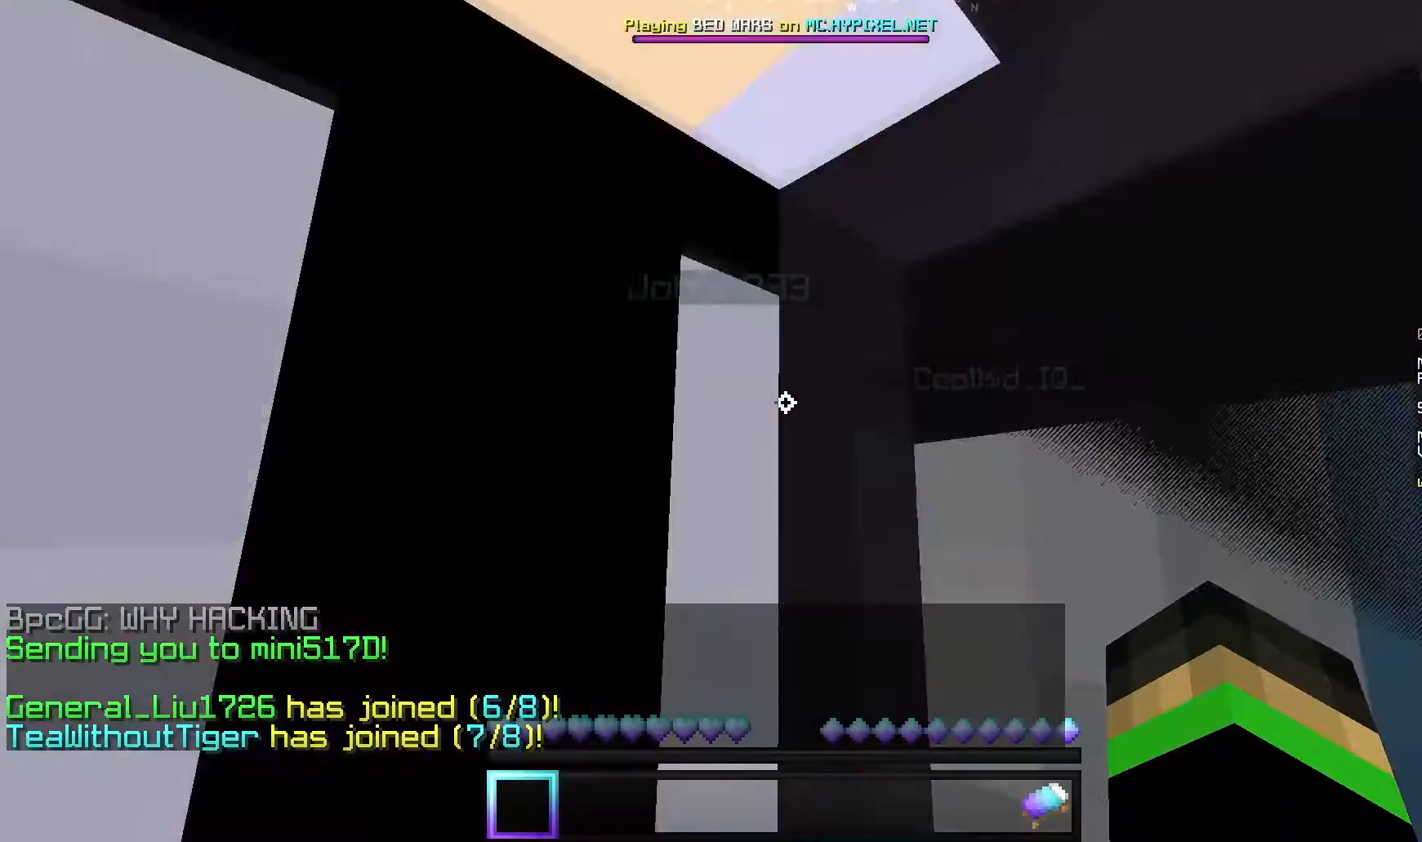
{"keys": [], "mouse": [], "events": []}
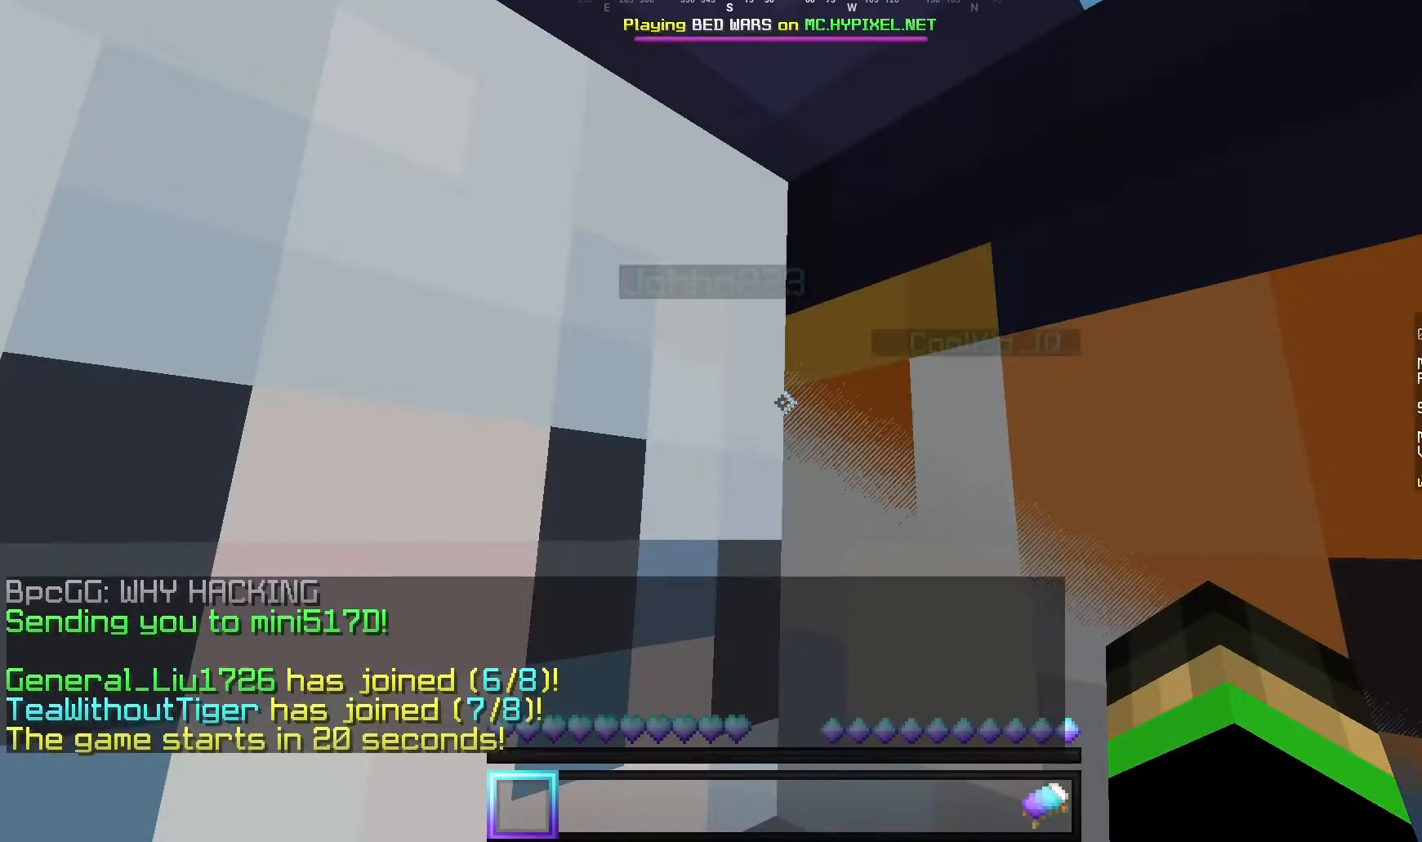
{"keys": [], "mouse": [], "events": []}
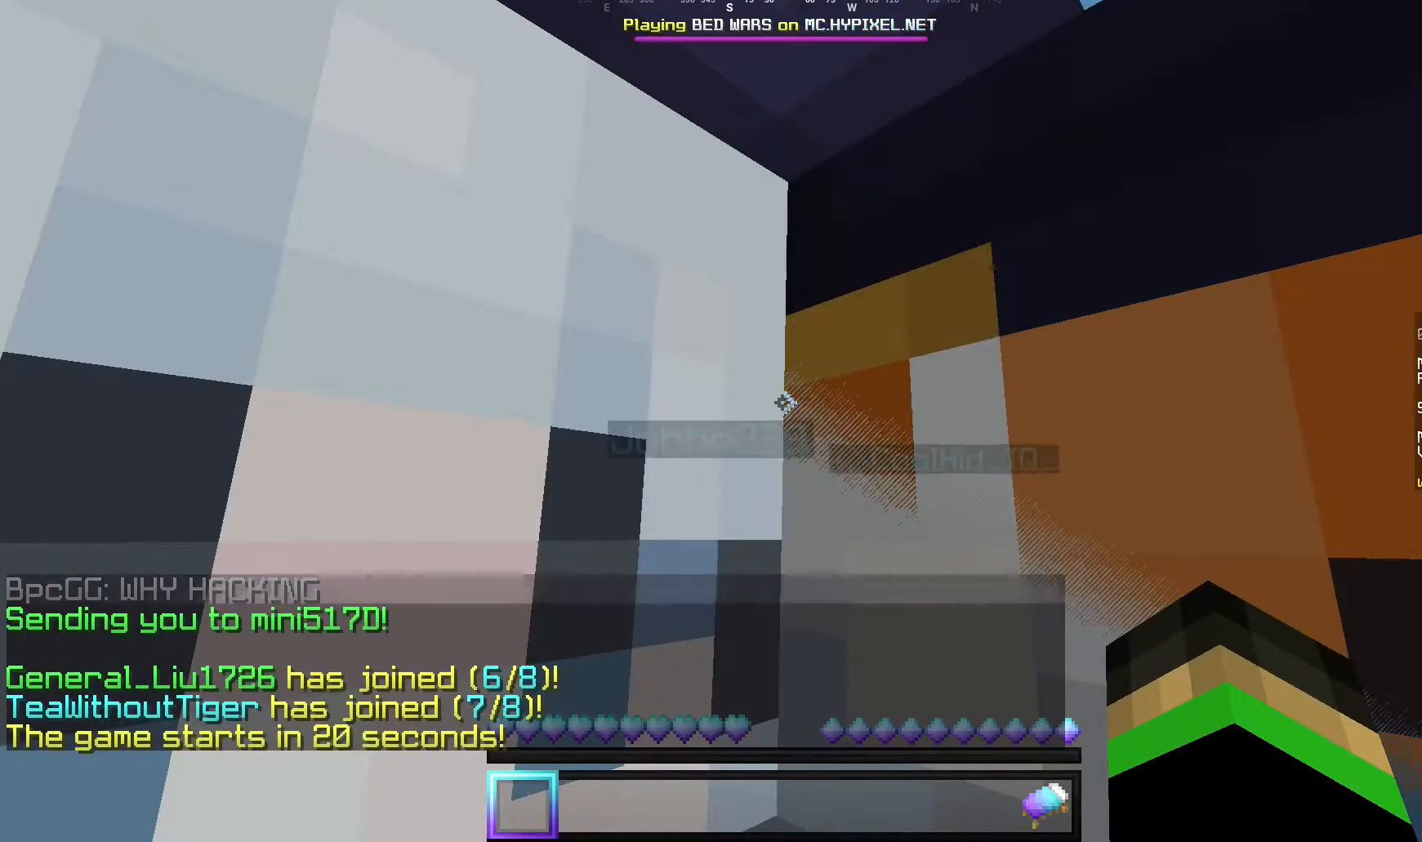
{"keys": [], "mouse": [], "events": []}
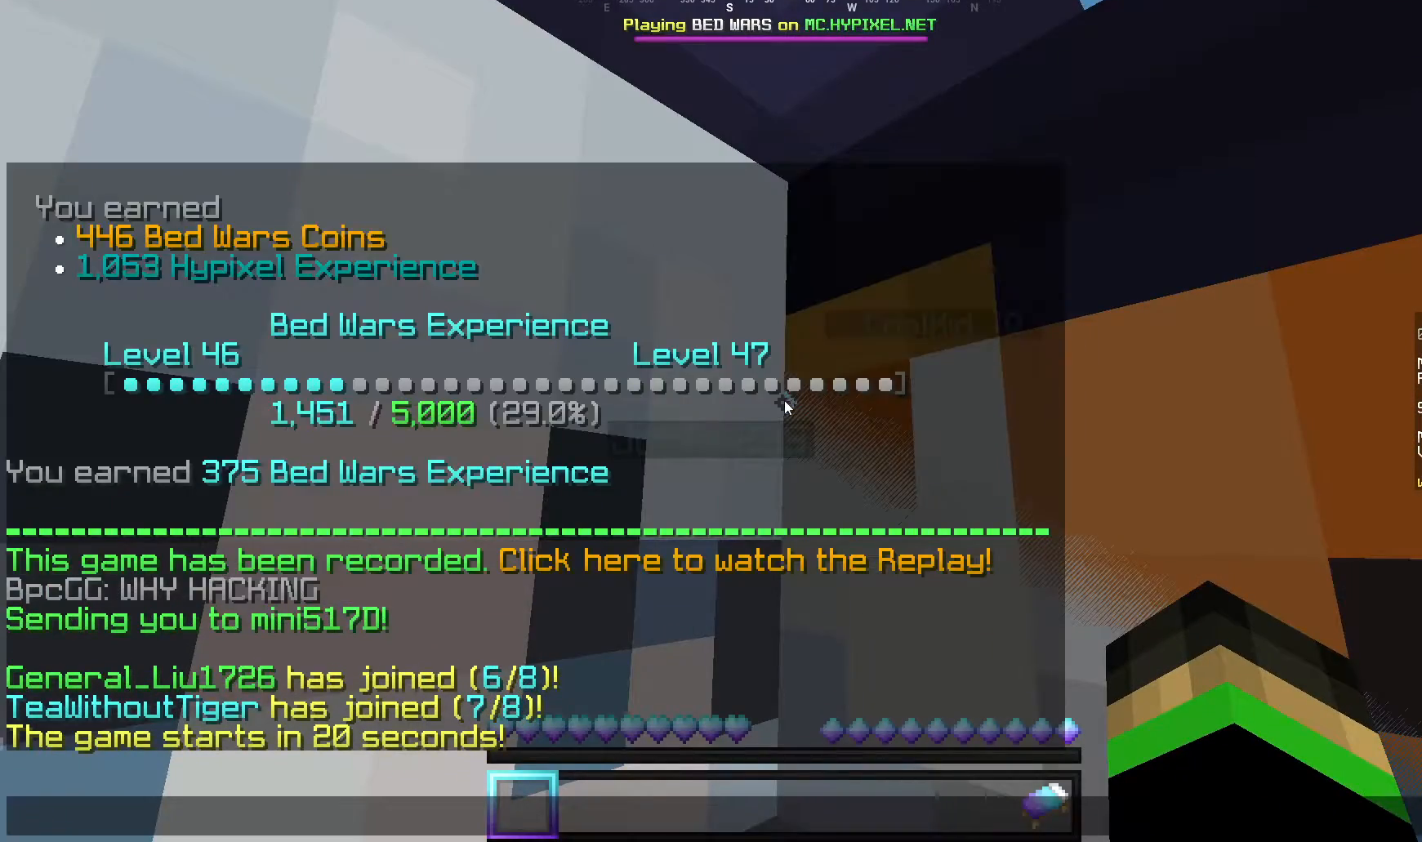
{"keys": [], "mouse": [], "events": []}
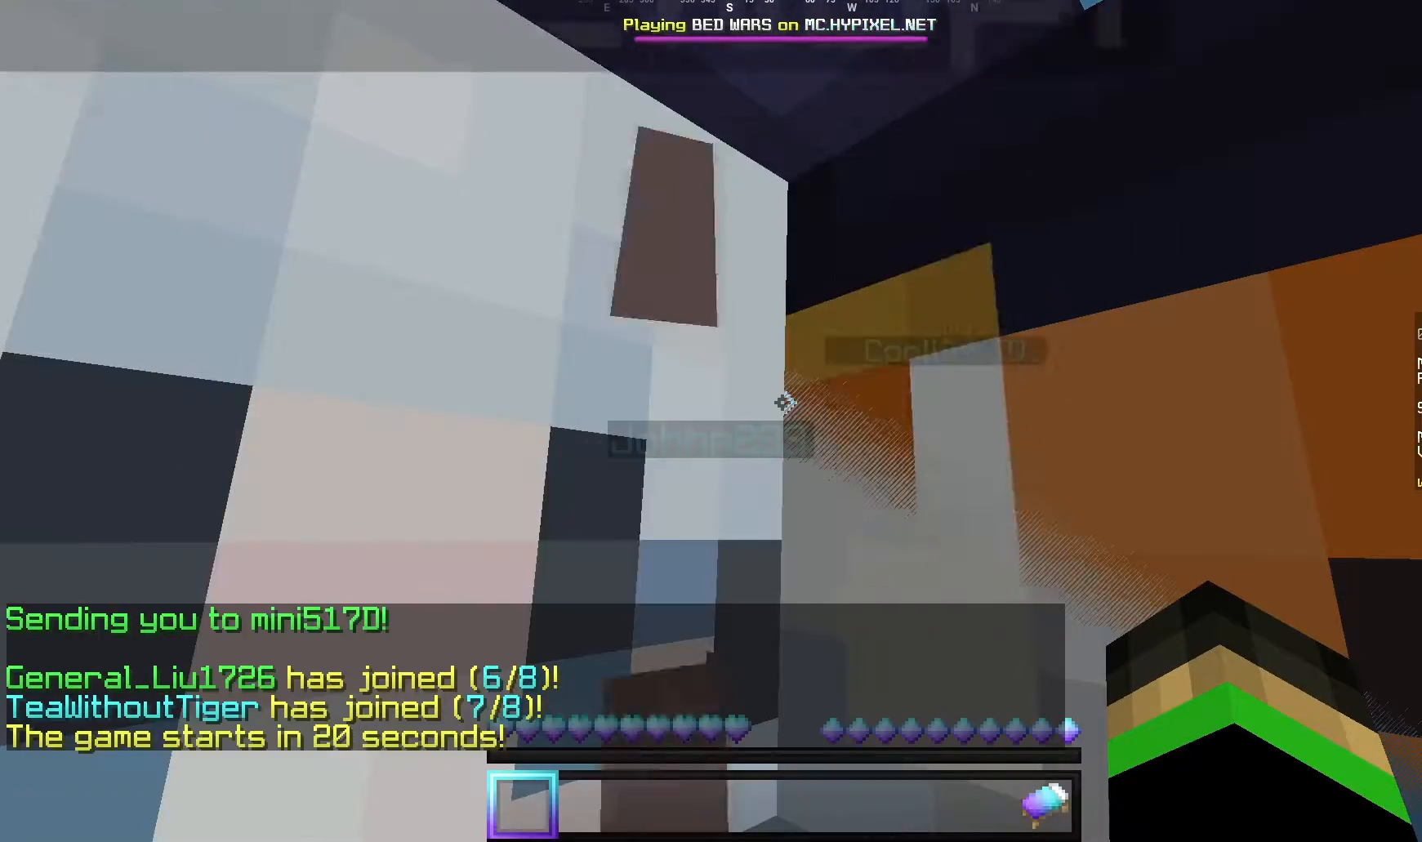
{"keys": ["s"], "mouse": [], "events": [[240, "s", "down"]]}